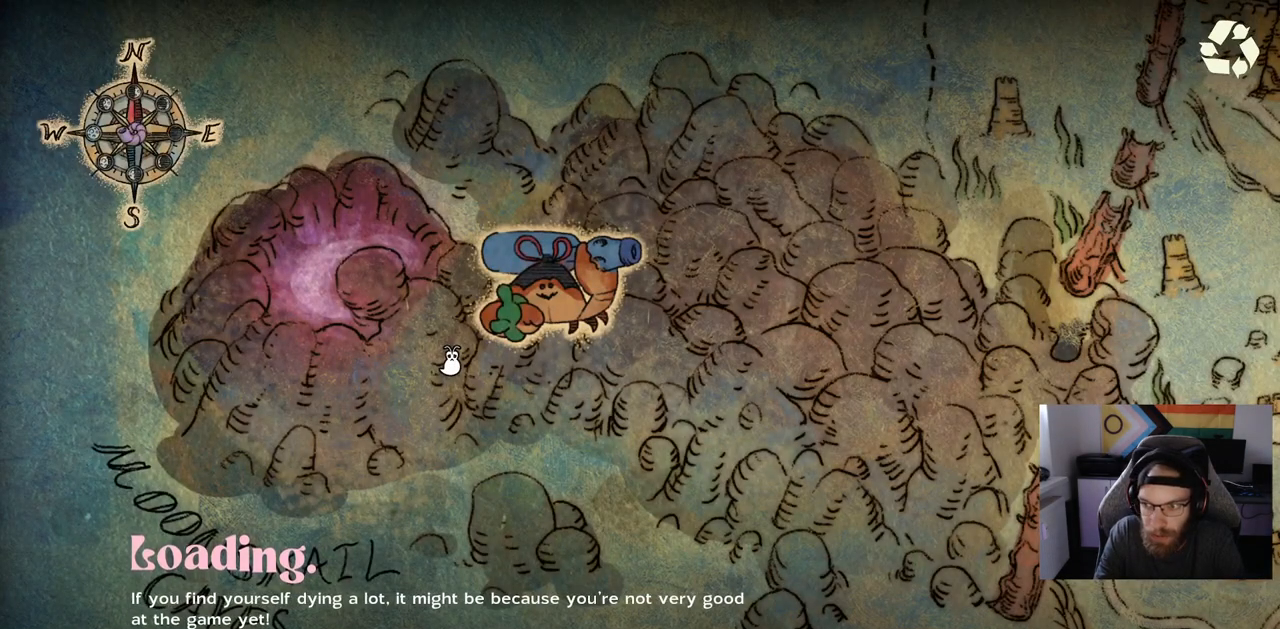
Gameplay with a controller (PlayStation layout); each line is a JSON object with the inputs held at the frame after it (dt_ms = milliseconds from this image to that frame). "events" lists button and stick changes between this image and that frame as [ms after this image, input, new state], when the widget could be followed in between.
{"dt_ms": 1000, "buttons": [], "left_stick": "center", "right_stick": "center"}
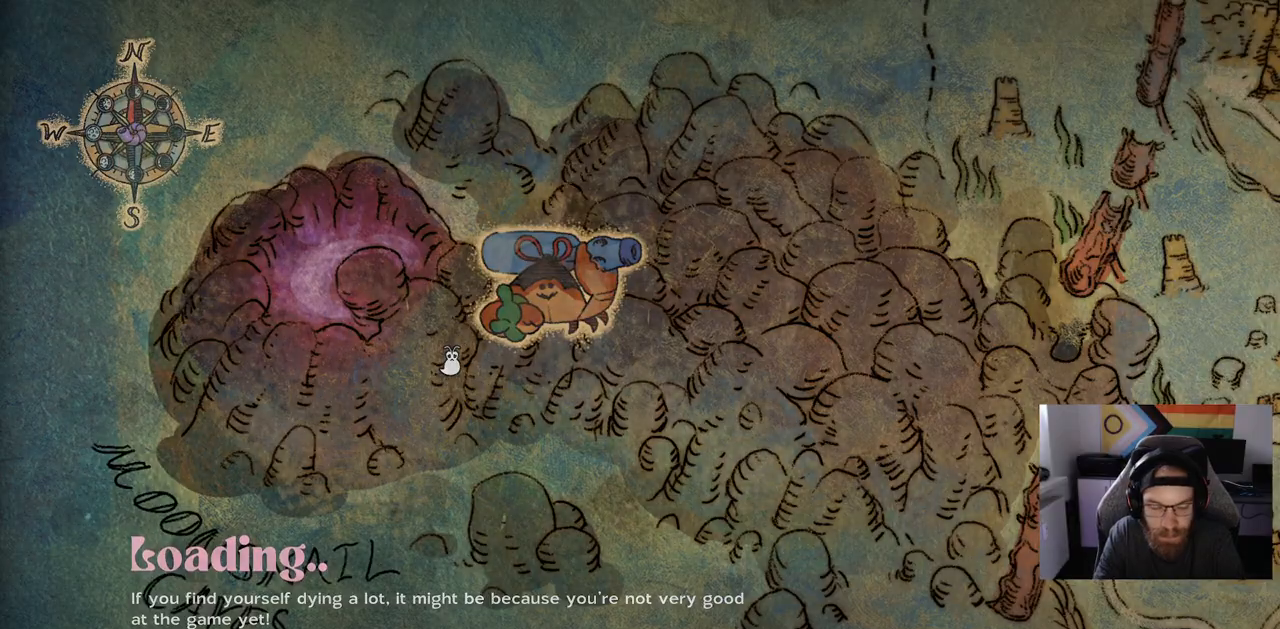
{"dt_ms": 500, "buttons": [], "left_stick": "down-left", "right_stick": "center", "events": [[150, "left_stick", "down-left"]]}
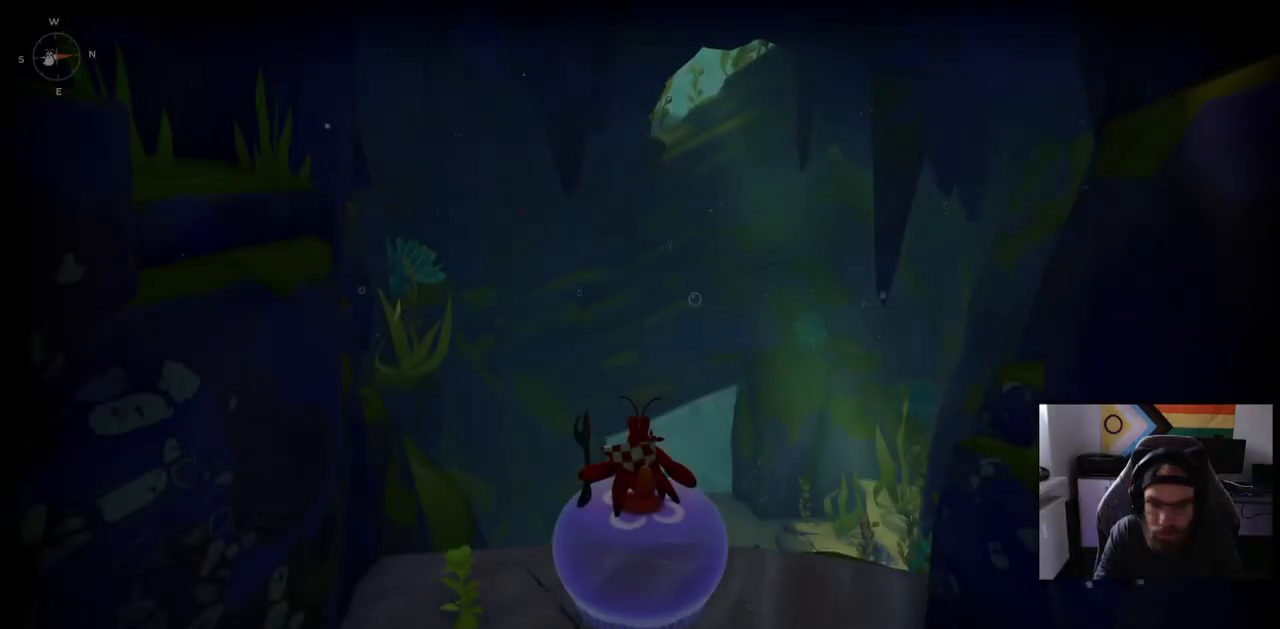
{"dt_ms": 500, "buttons": [], "left_stick": "right", "right_stick": "center", "events": [[167, "left_stick", "up"], [467, "left_stick", "right"]]}
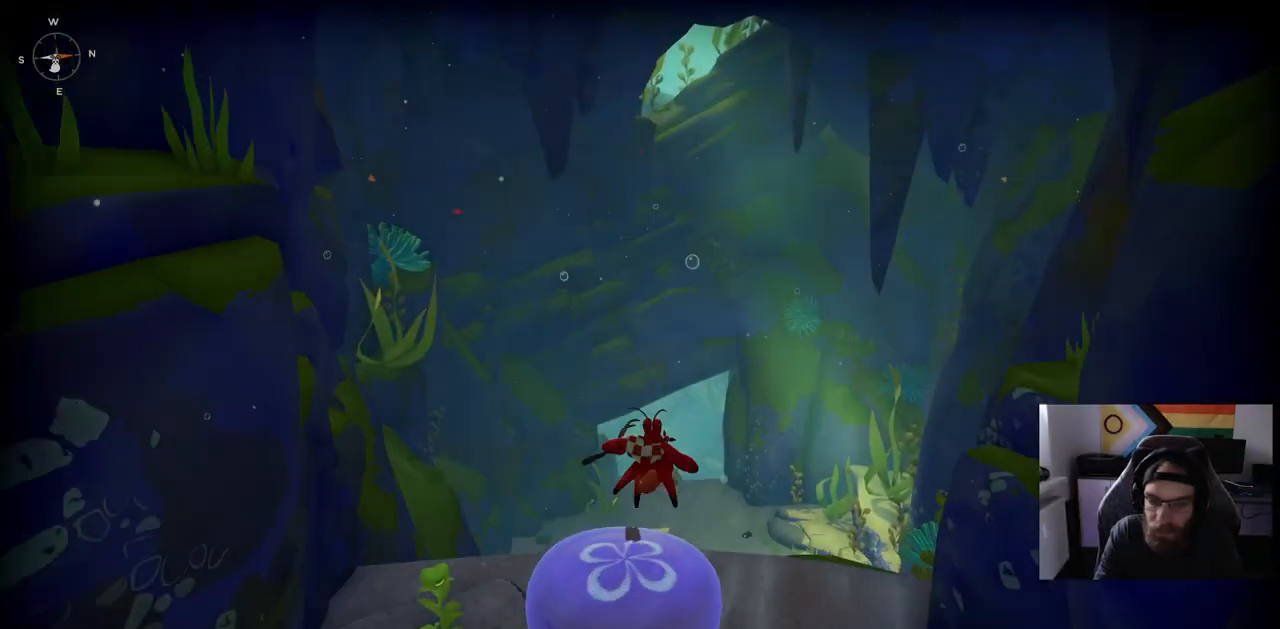
{"dt_ms": 500, "buttons": [], "left_stick": "down-left", "right_stick": "left", "events": [[50, "right_stick", "down-left"], [217, "left_stick", "center"], [283, "left_stick", "down-left"], [283, "right_stick", "center"], [333, "right_stick", "left"]]}
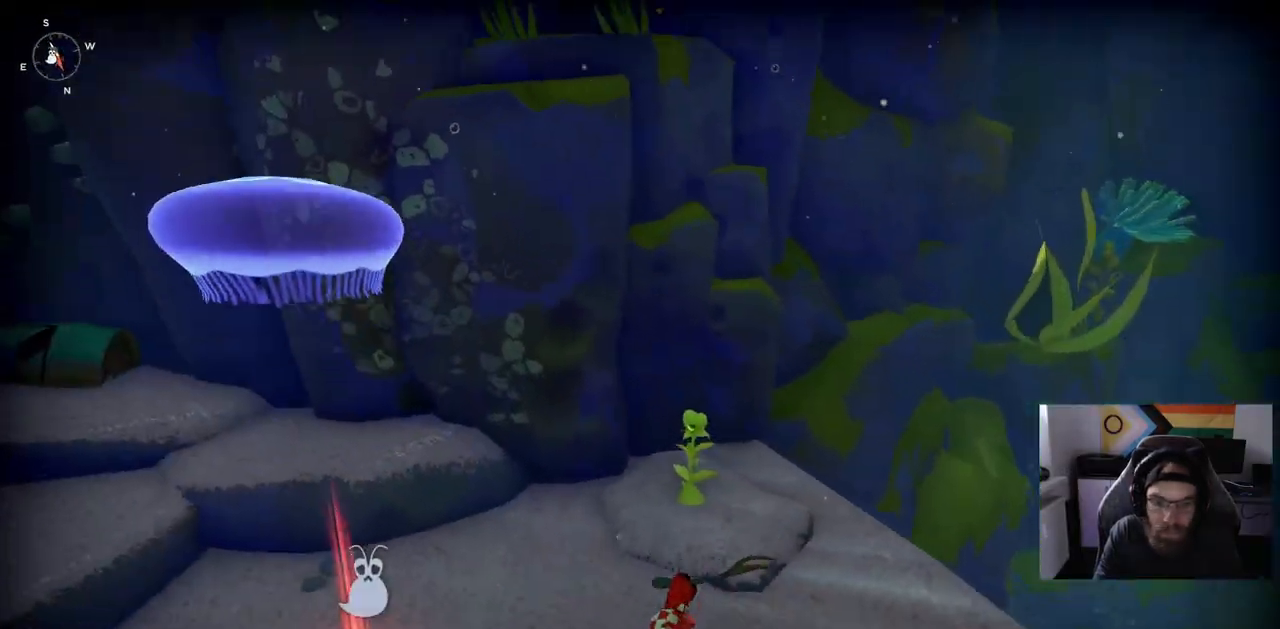
{"dt_ms": 500, "buttons": [], "left_stick": "up-left", "right_stick": "center", "events": [[117, "left_stick", "left"], [117, "right_stick", "center"], [167, "TRIANGLE", "down"], [233, "TRIANGLE", "up"], [283, "left_stick", "up-left"], [383, "TRIANGLE", "down"], [467, "TRIANGLE", "up"]]}
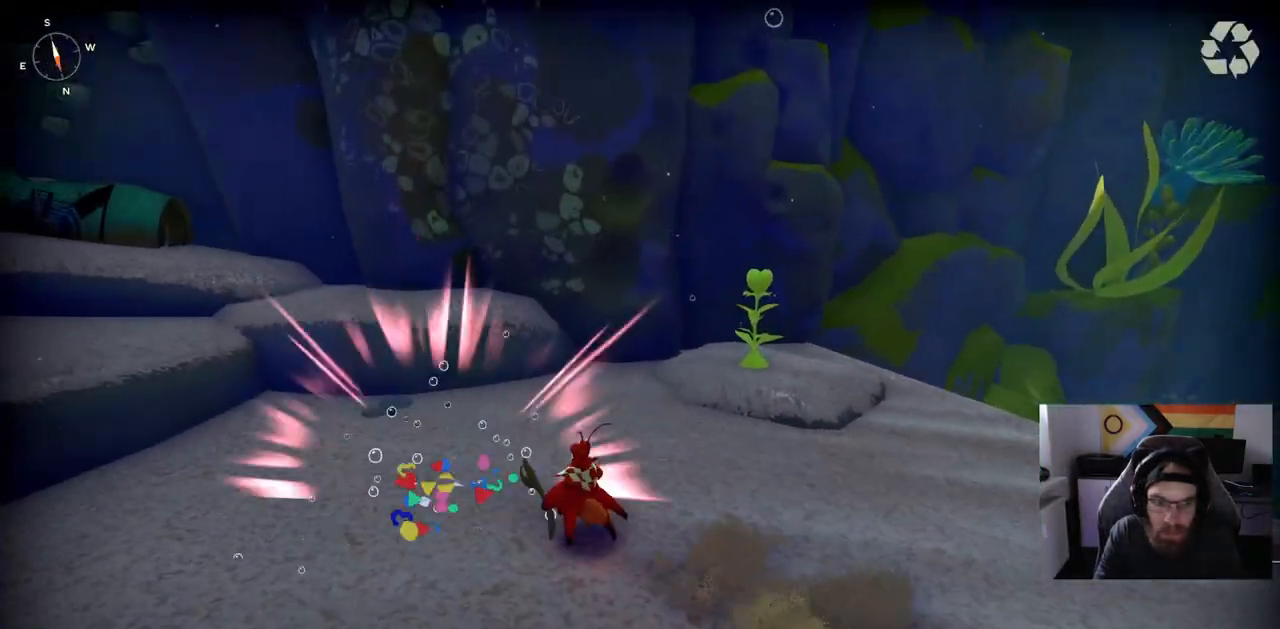
{"dt_ms": 500, "buttons": [], "left_stick": "up-right", "right_stick": "center", "events": [[83, "left_stick", "up"], [100, "TRIANGLE", "down"], [183, "left_stick", "up-right"], [200, "TRIANGLE", "up"]]}
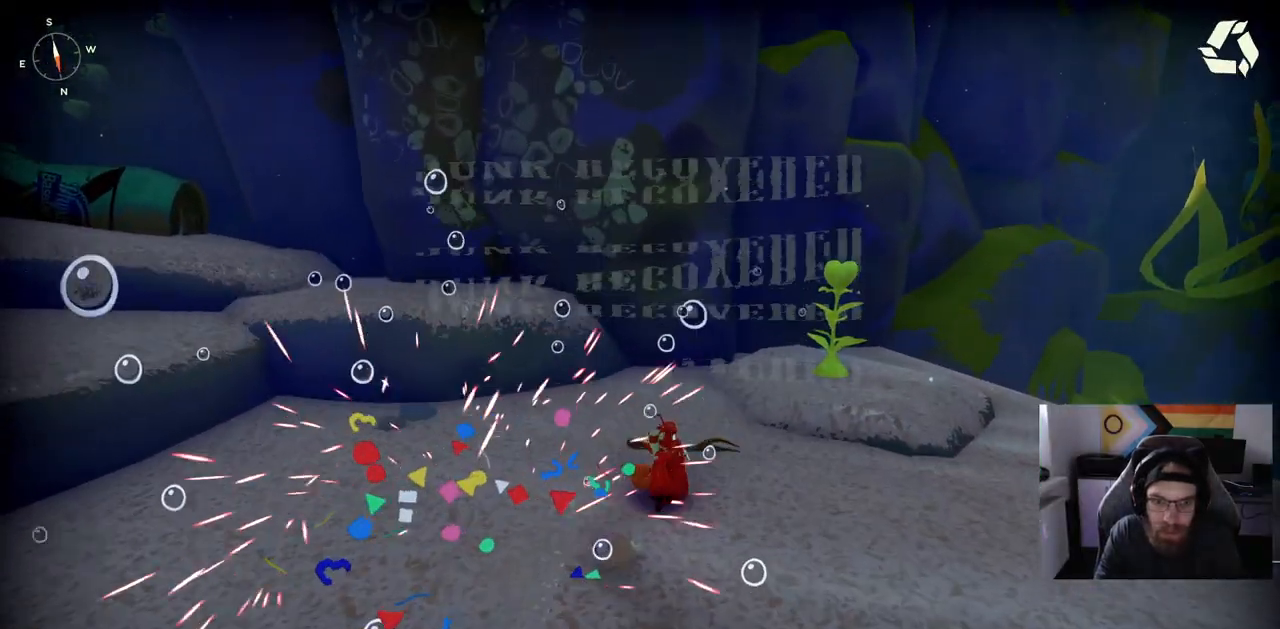
{"dt_ms": 500, "buttons": [], "left_stick": "up-right", "right_stick": "right", "events": [[117, "right_stick", "down-right"], [417, "right_stick", "right"]]}
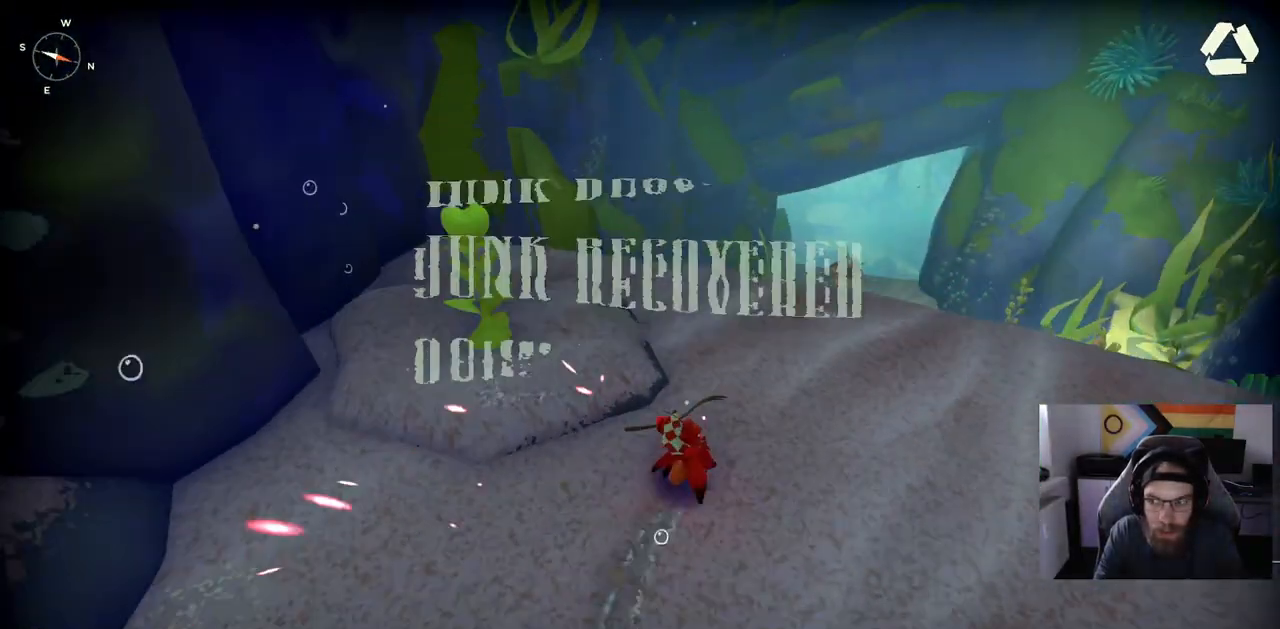
{"dt_ms": 500, "buttons": ["CIRCLE"], "left_stick": "up-right", "right_stick": "right", "events": [[17, "CIRCLE", "down"]]}
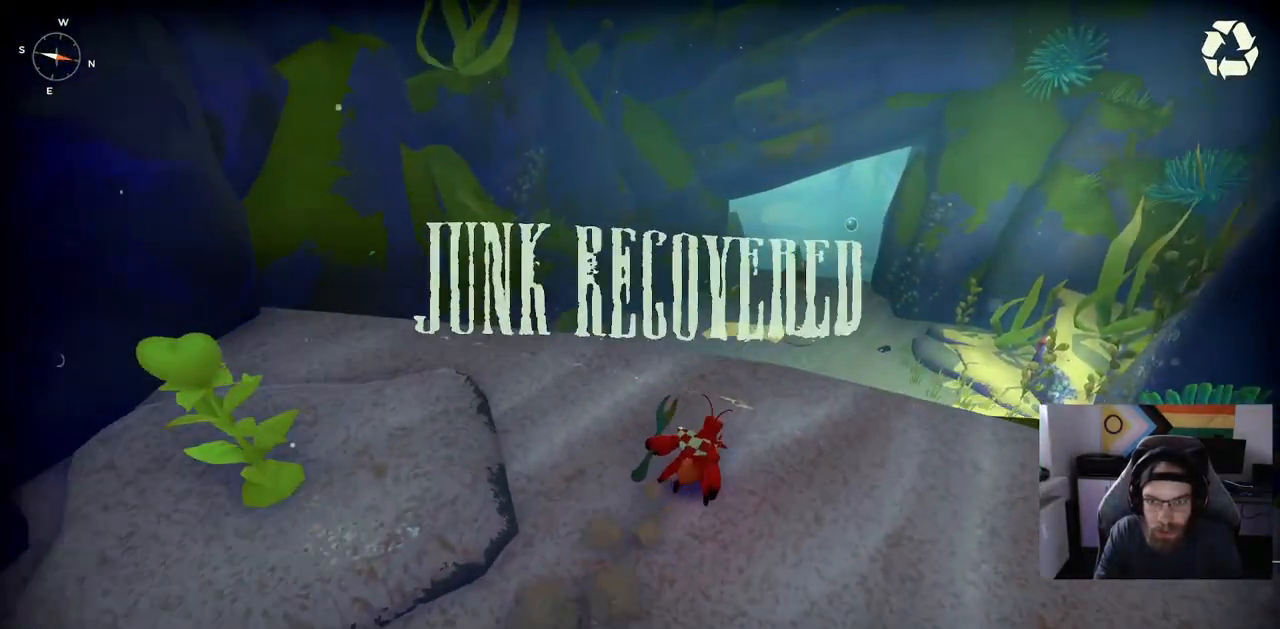
{"dt_ms": 500, "buttons": ["CIRCLE"], "left_stick": "up-right", "right_stick": "right", "events": []}
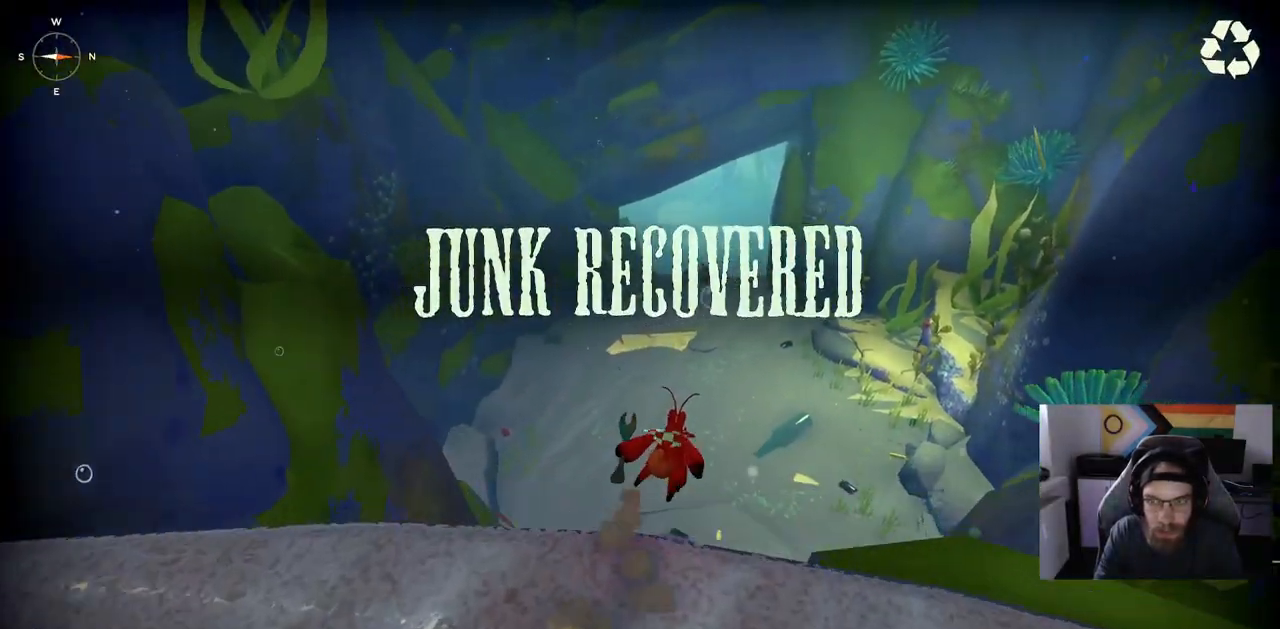
{"dt_ms": 500, "buttons": [], "left_stick": "up", "right_stick": "right", "events": [[167, "left_stick", "up"], [283, "CIRCLE", "up"]]}
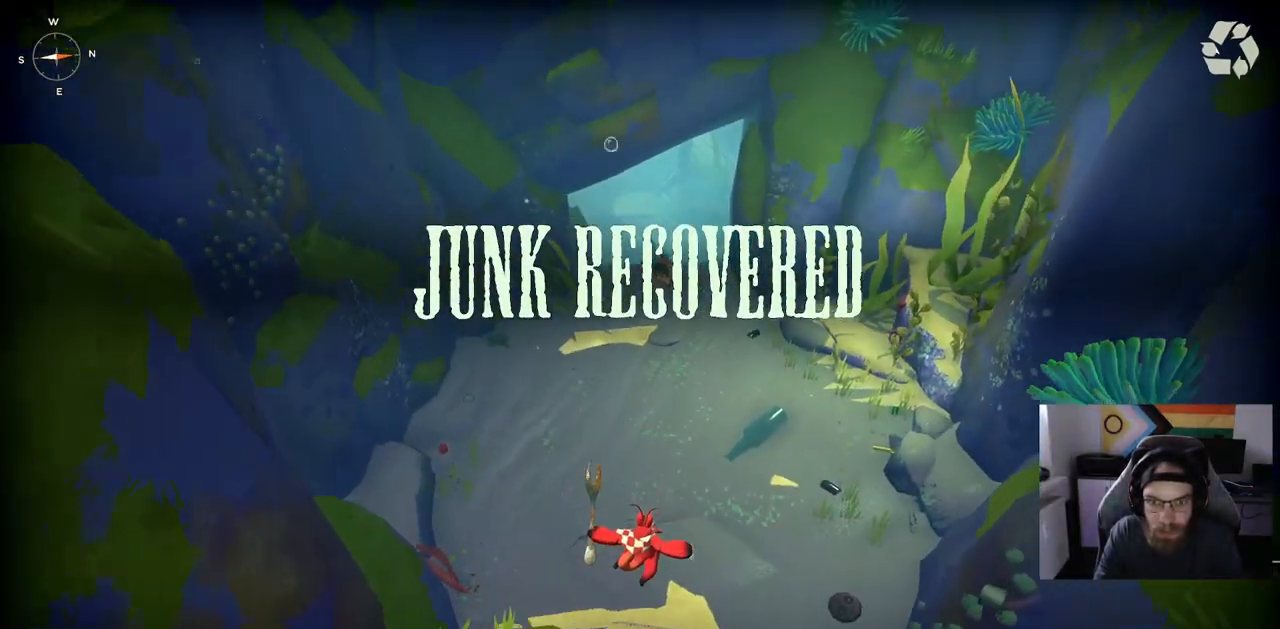
{"dt_ms": 500, "buttons": ["CROSS"], "left_stick": "up", "right_stick": "center", "events": [[67, "right_stick", "center"], [183, "CROSS", "down"], [433, "CROSS", "up"], [500, "CROSS", "down"]]}
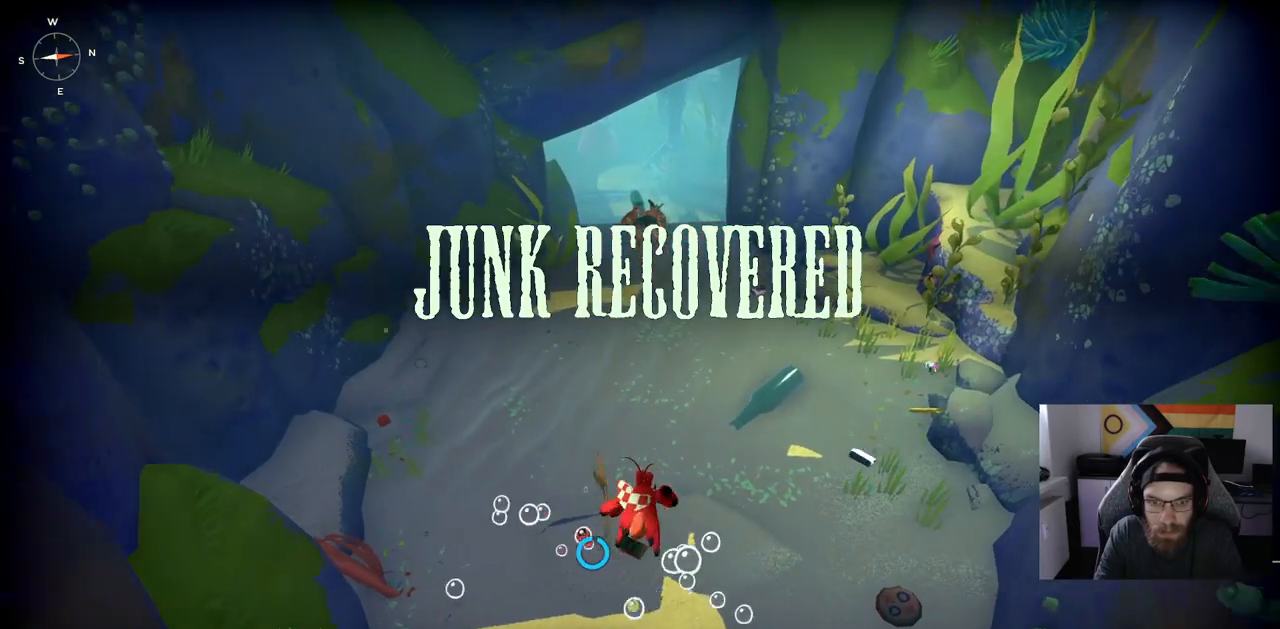
{"dt_ms": 500, "buttons": [], "left_stick": "up", "right_stick": "center", "events": [[500, "CROSS", "up"]]}
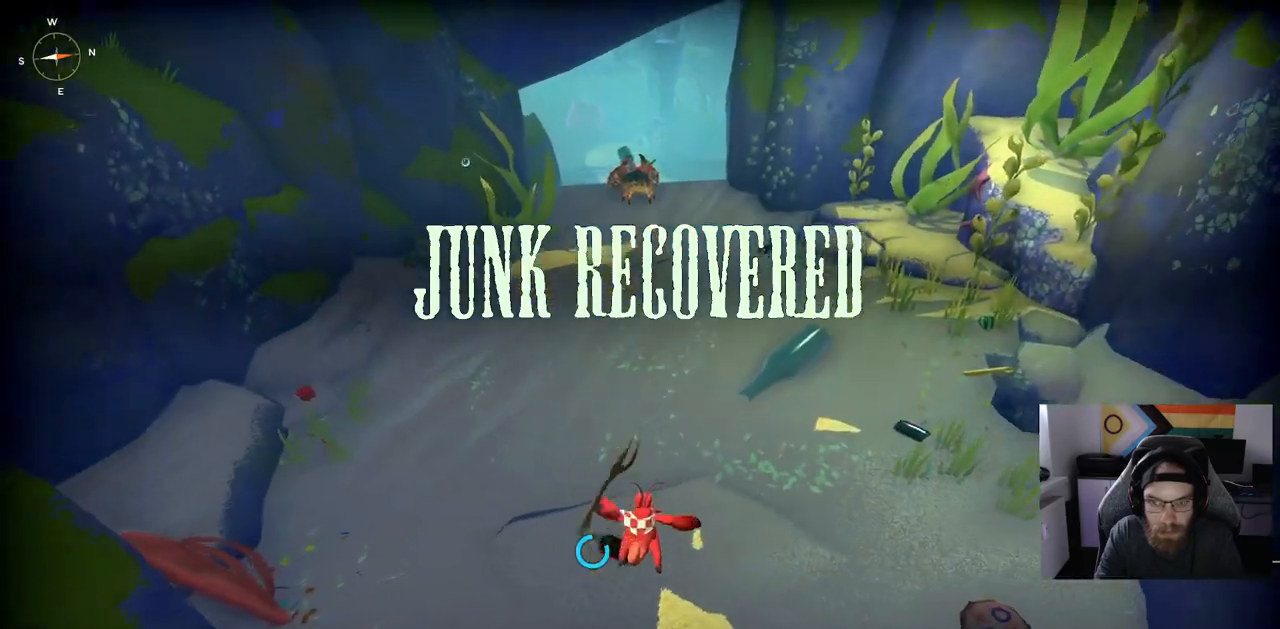
{"dt_ms": 500, "buttons": [], "left_stick": "up", "right_stick": "center", "events": []}
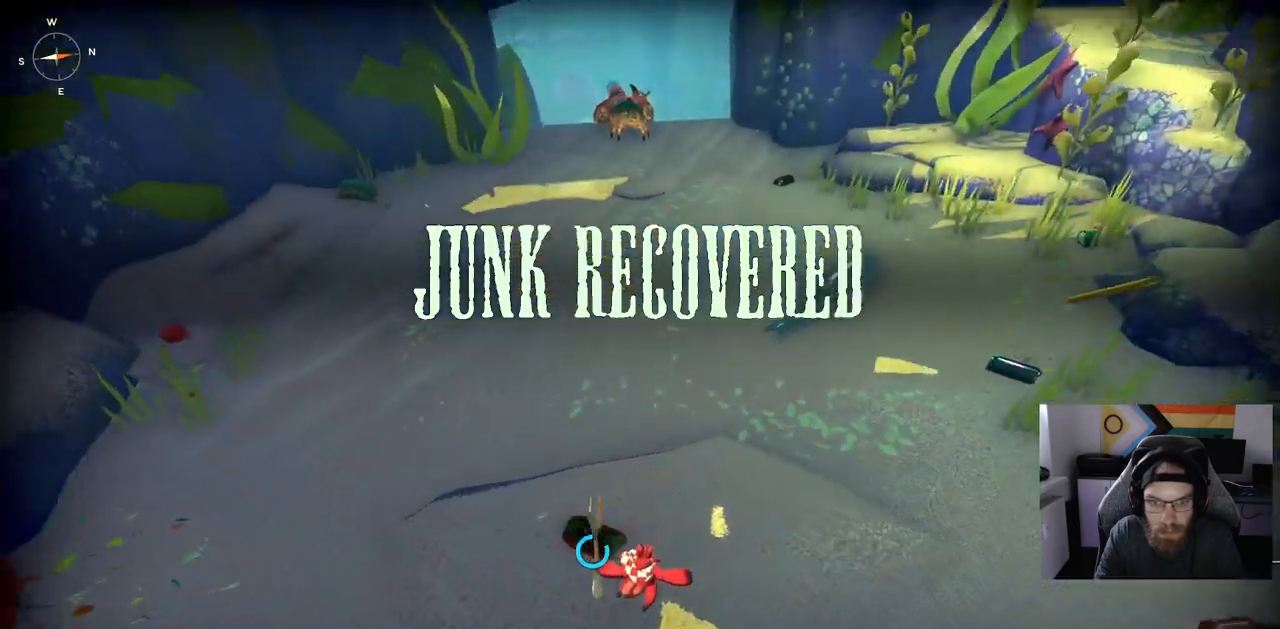
{"dt_ms": 500, "buttons": ["CIRCLE"], "left_stick": "up", "right_stick": "center", "events": [[300, "CIRCLE", "down"]]}
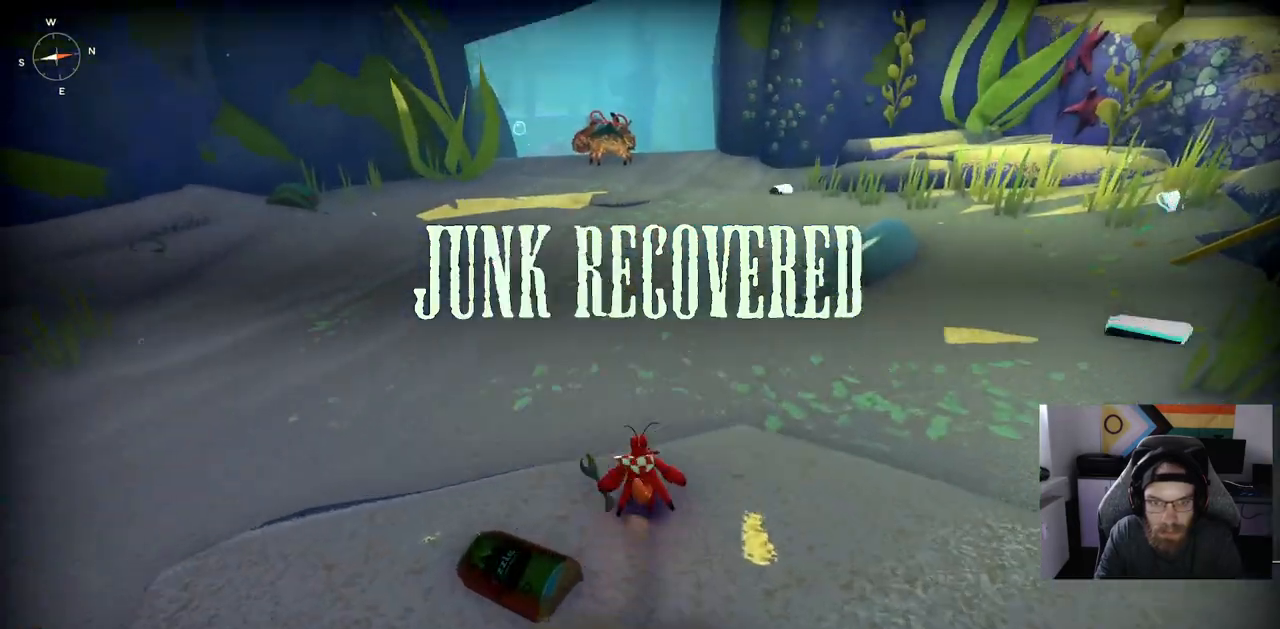
{"dt_ms": 500, "buttons": ["CIRCLE"], "left_stick": "up", "right_stick": "center", "events": []}
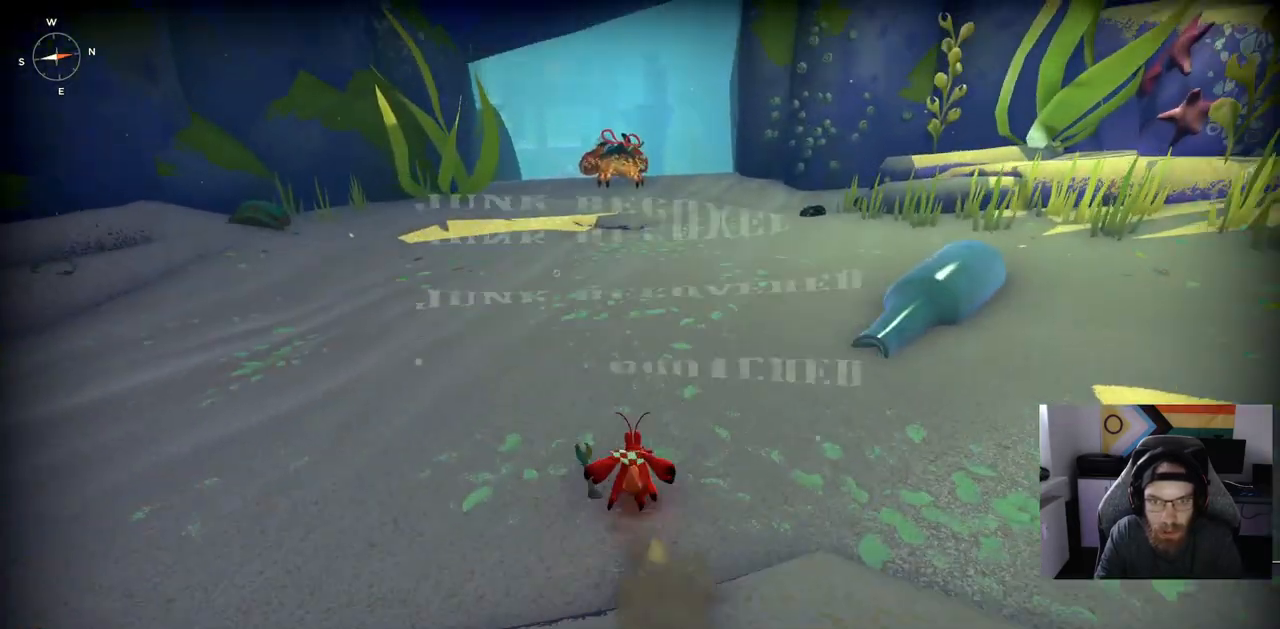
{"dt_ms": 500, "buttons": ["CIRCLE"], "left_stick": "up", "right_stick": "center", "events": []}
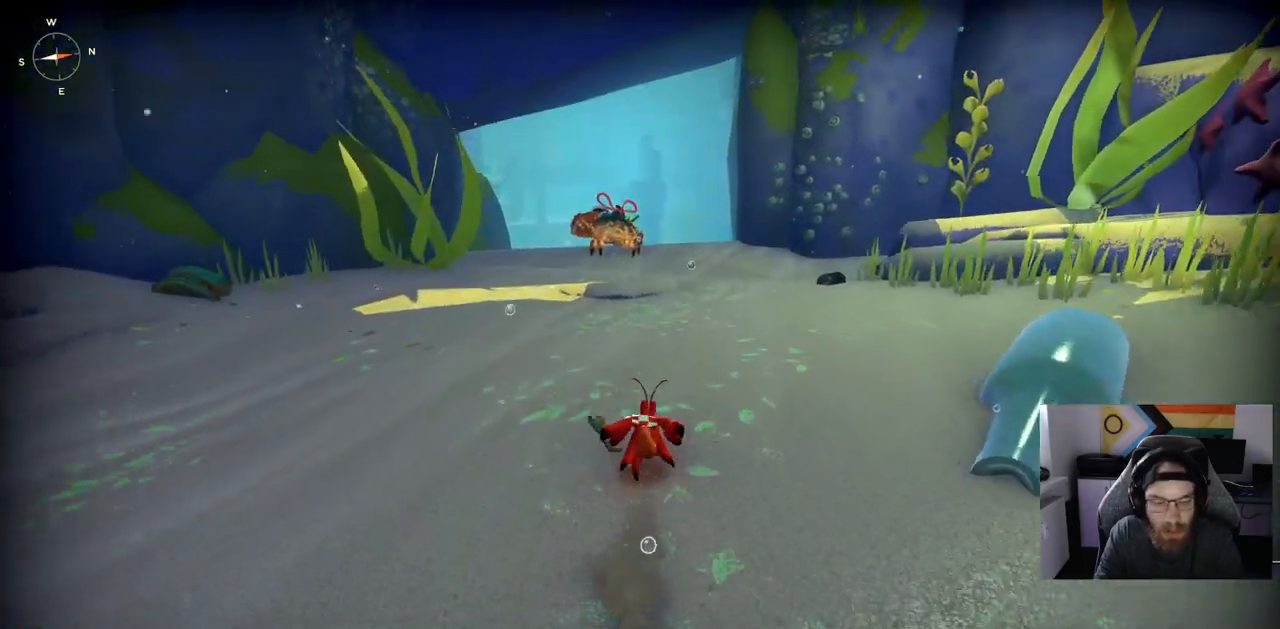
{"dt_ms": 500, "buttons": ["CIRCLE"], "left_stick": "up", "right_stick": "center"}
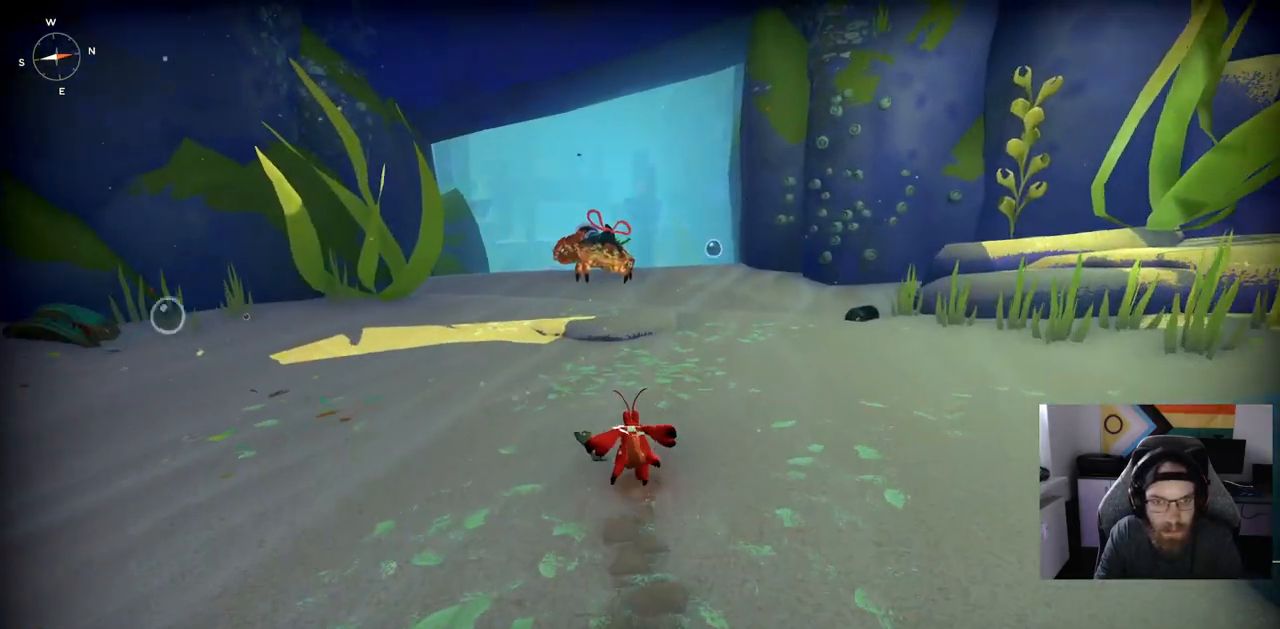
{"dt_ms": 500, "buttons": ["CIRCLE"], "left_stick": "up", "right_stick": "center", "events": []}
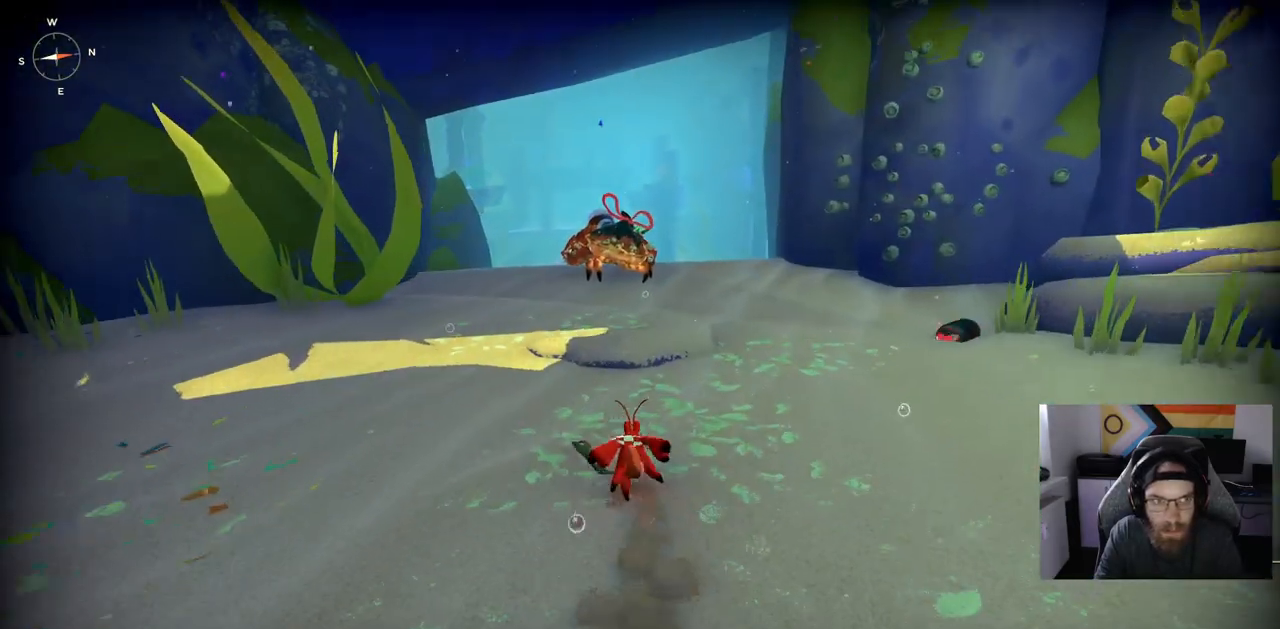
{"dt_ms": 500, "buttons": ["CIRCLE"], "left_stick": "up", "right_stick": "center", "events": []}
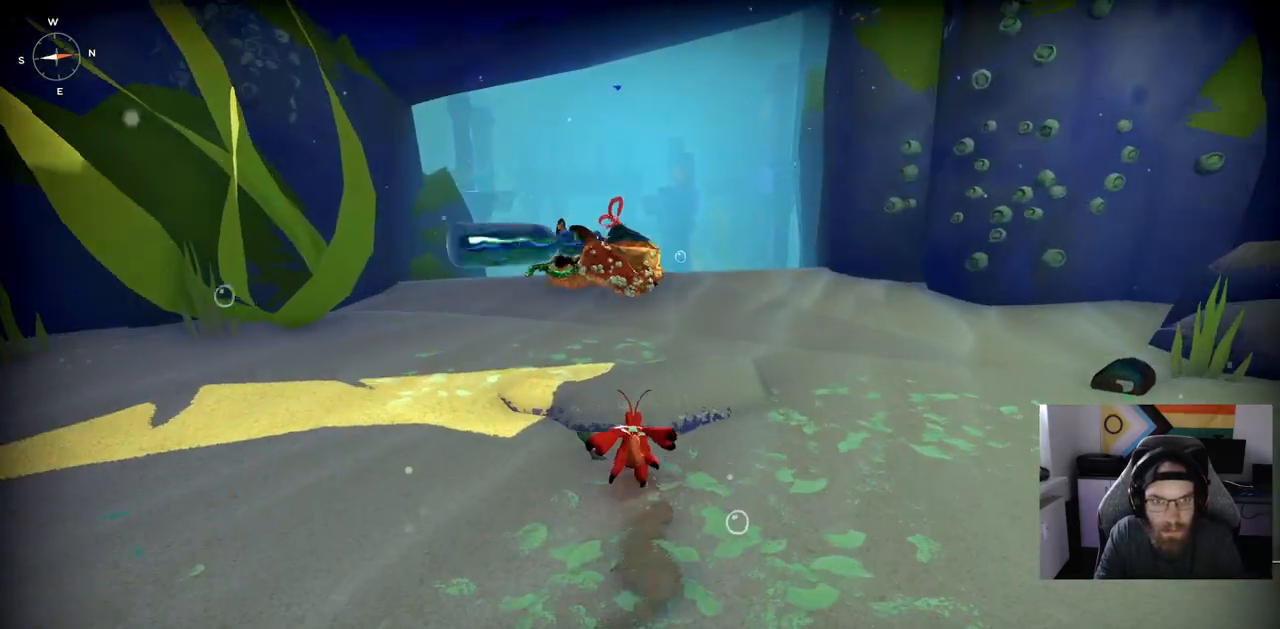
{"dt_ms": 500, "buttons": [], "left_stick": "up", "right_stick": "down-right", "events": [[133, "CIRCLE", "up"], [300, "R3", "down"], [417, "R3", "up"], [417, "right_stick", "down-right"]]}
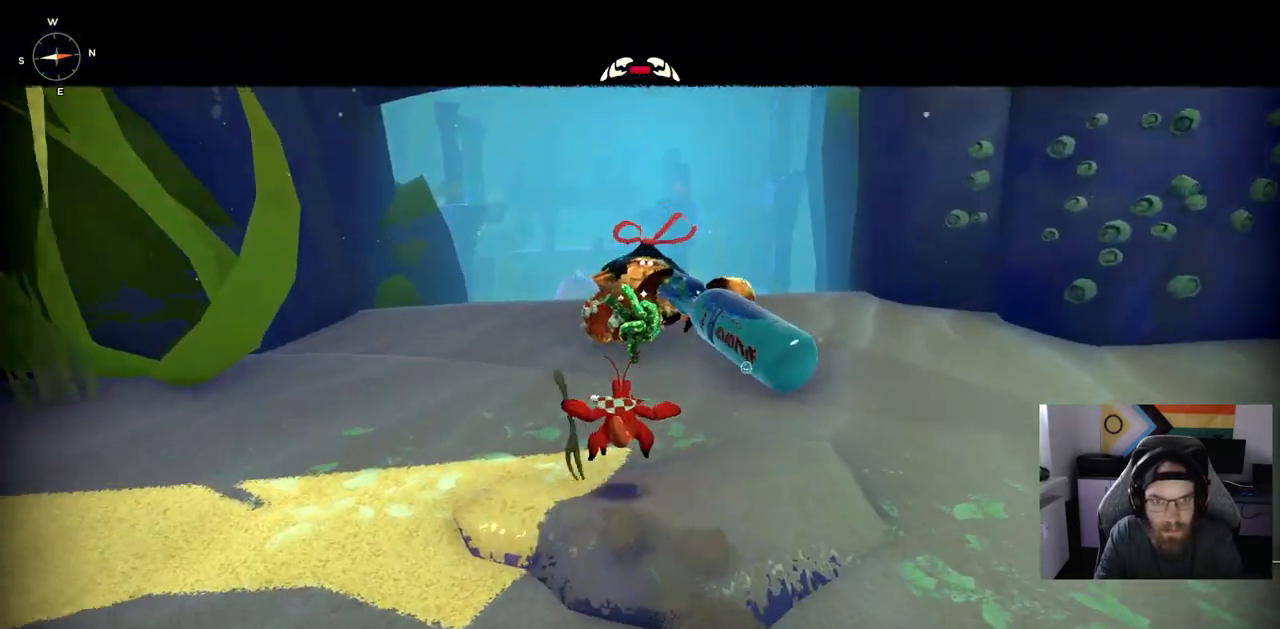
{"dt_ms": 500, "buttons": ["R1"], "left_stick": "up", "right_stick": "center", "events": [[100, "R1", "down"], [133, "right_stick", "center"]]}
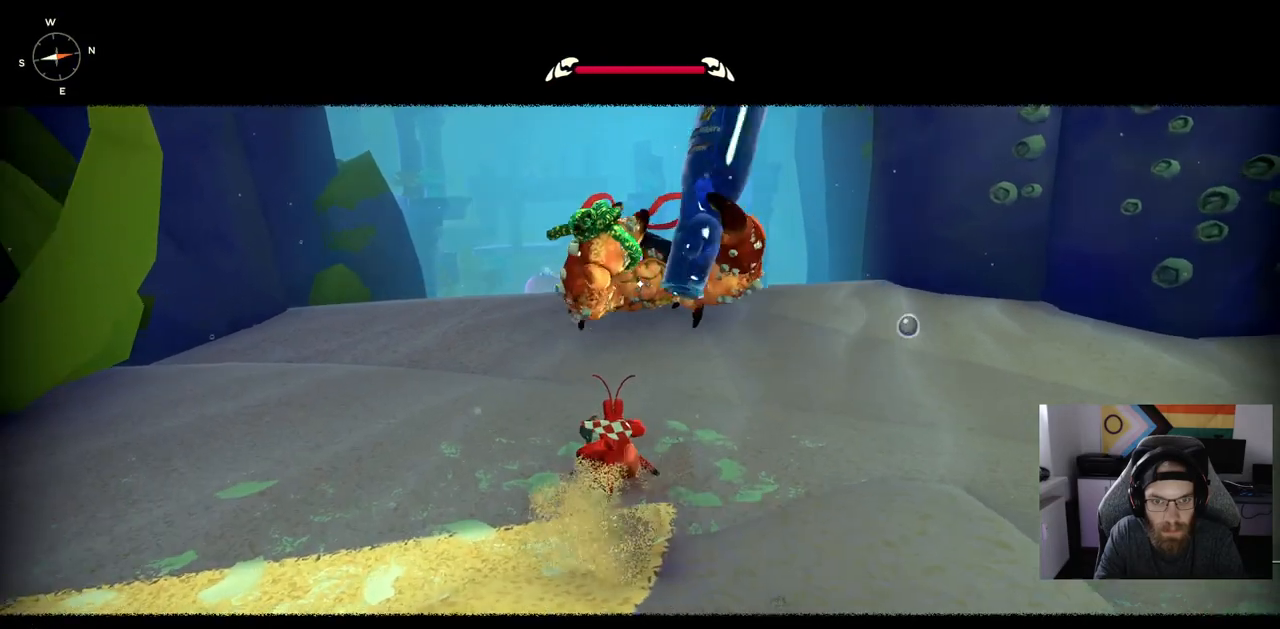
{"dt_ms": 500, "buttons": ["R1"], "left_stick": "up", "right_stick": "center", "events": []}
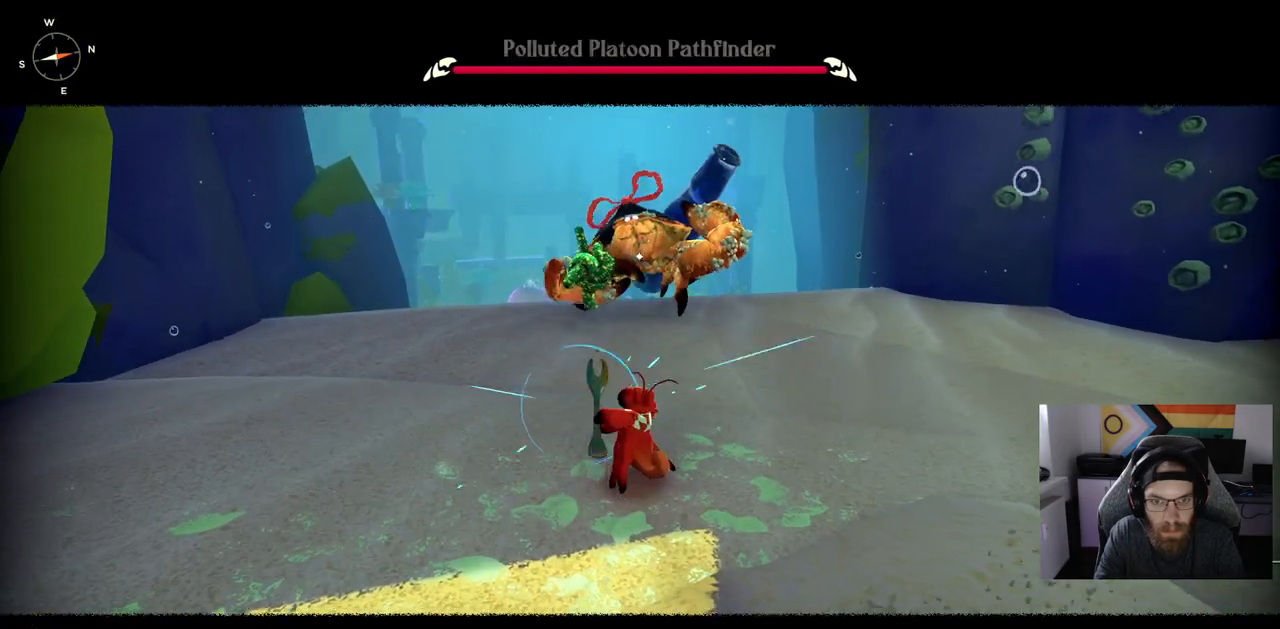
{"dt_ms": 500, "buttons": [], "left_stick": "up", "right_stick": "center", "events": [[417, "R1", "up"]]}
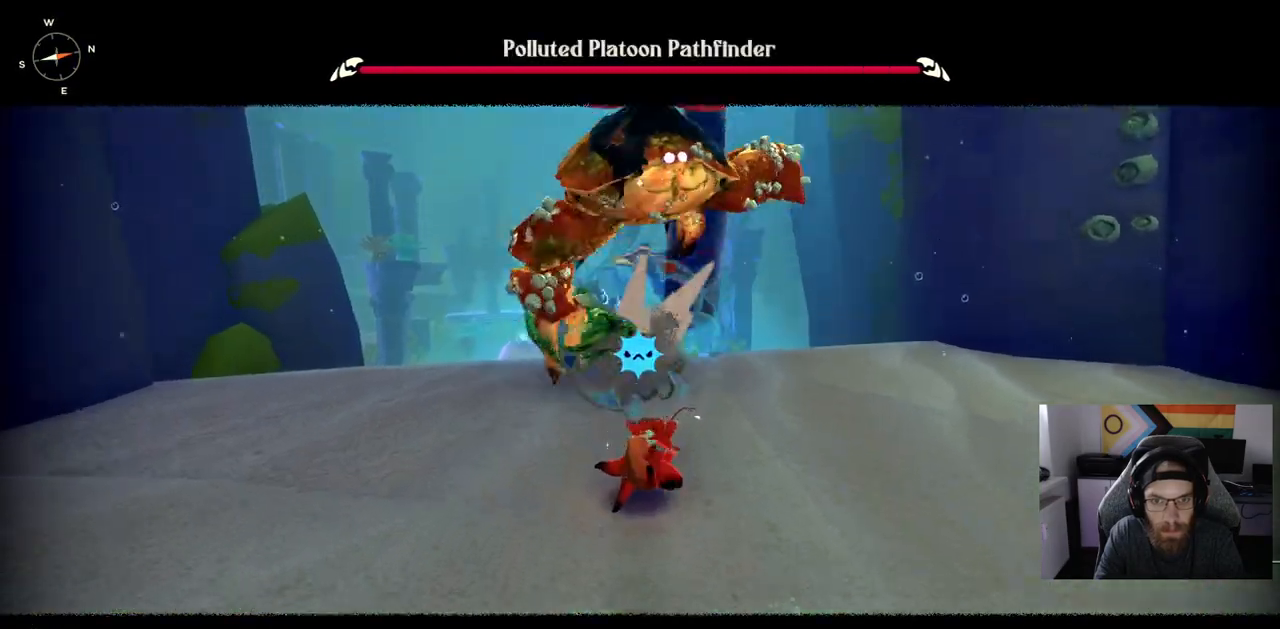
{"dt_ms": 1000, "buttons": [], "left_stick": "up", "right_stick": "center"}
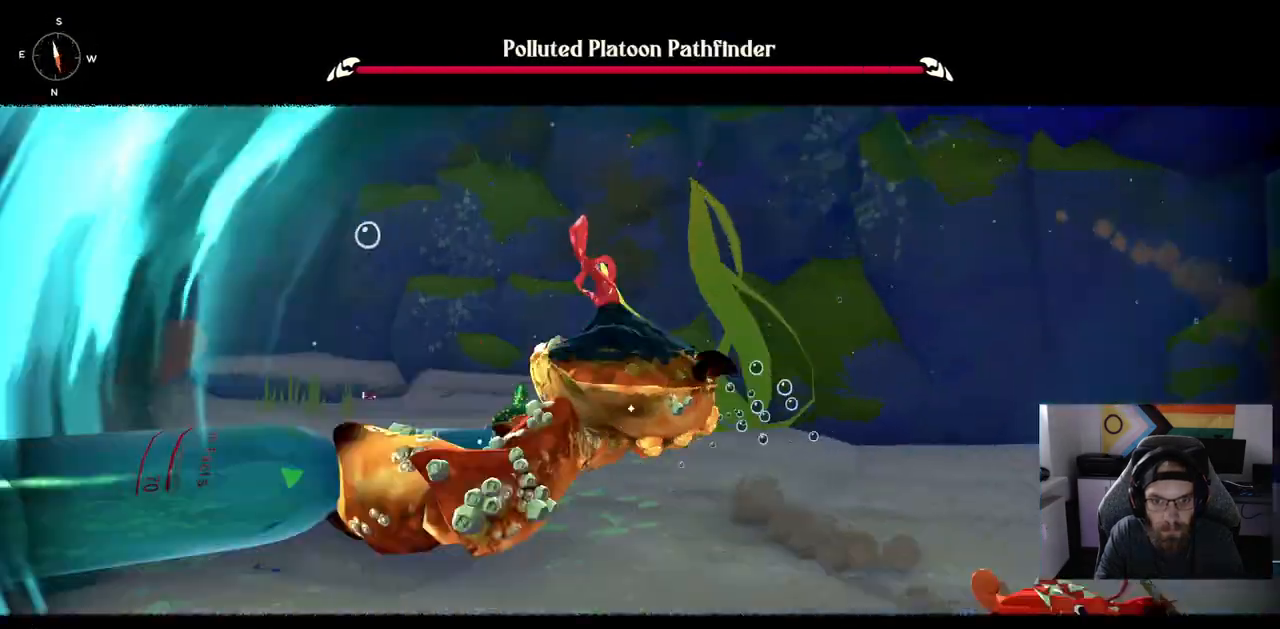
{"dt_ms": 500, "buttons": [], "left_stick": "up", "right_stick": "center", "events": [[17, "CIRCLE", "down"], [100, "CIRCLE", "up"]]}
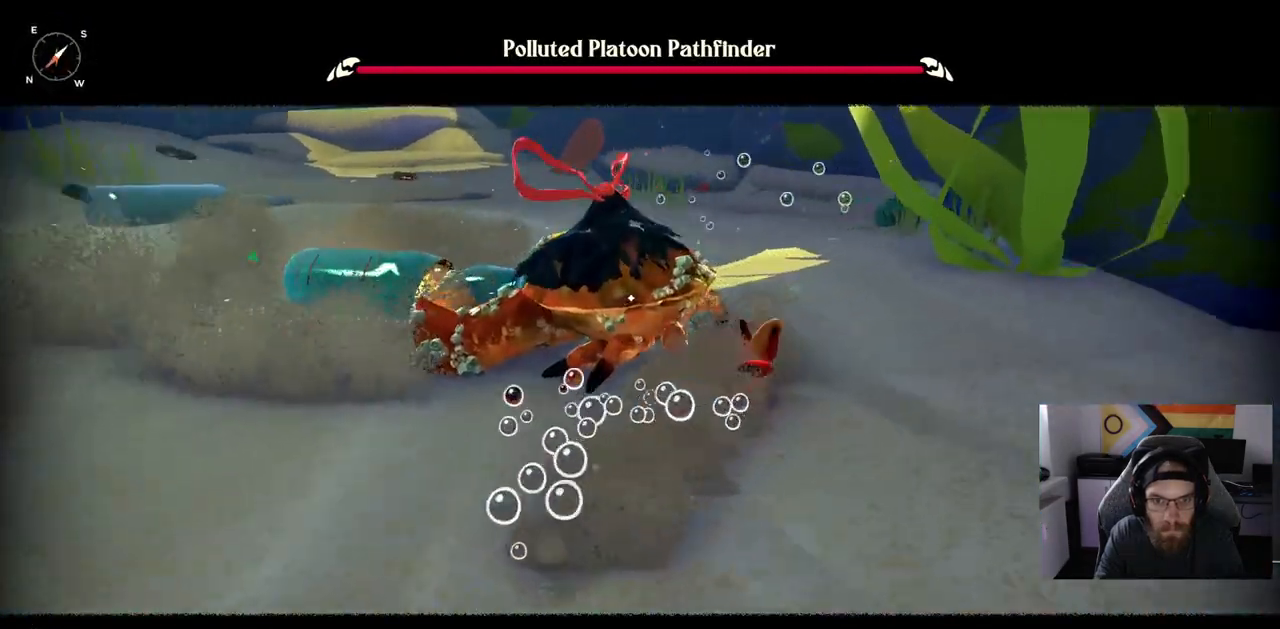
{"dt_ms": 500, "buttons": [], "left_stick": "up", "right_stick": "center", "events": [[200, "R1", "down"], [233, "R1", "up"], [267, "SQUARE", "down"], [400, "SQUARE", "up"]]}
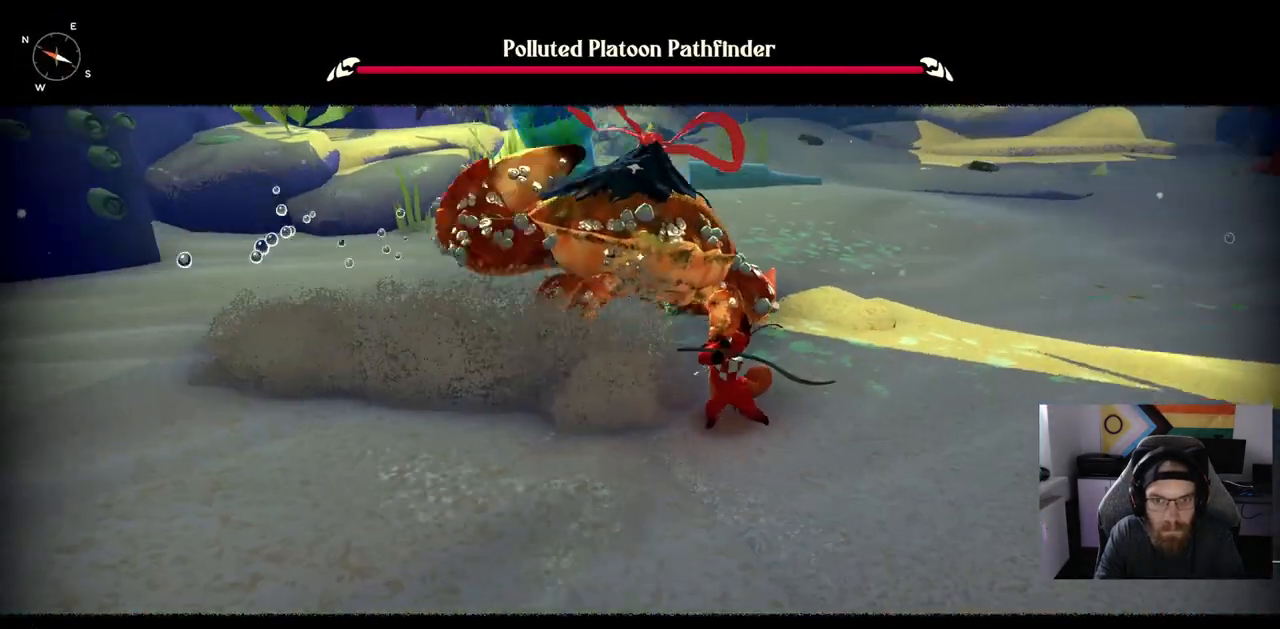
{"dt_ms": 500, "buttons": [], "left_stick": "up", "right_stick": "center", "events": []}
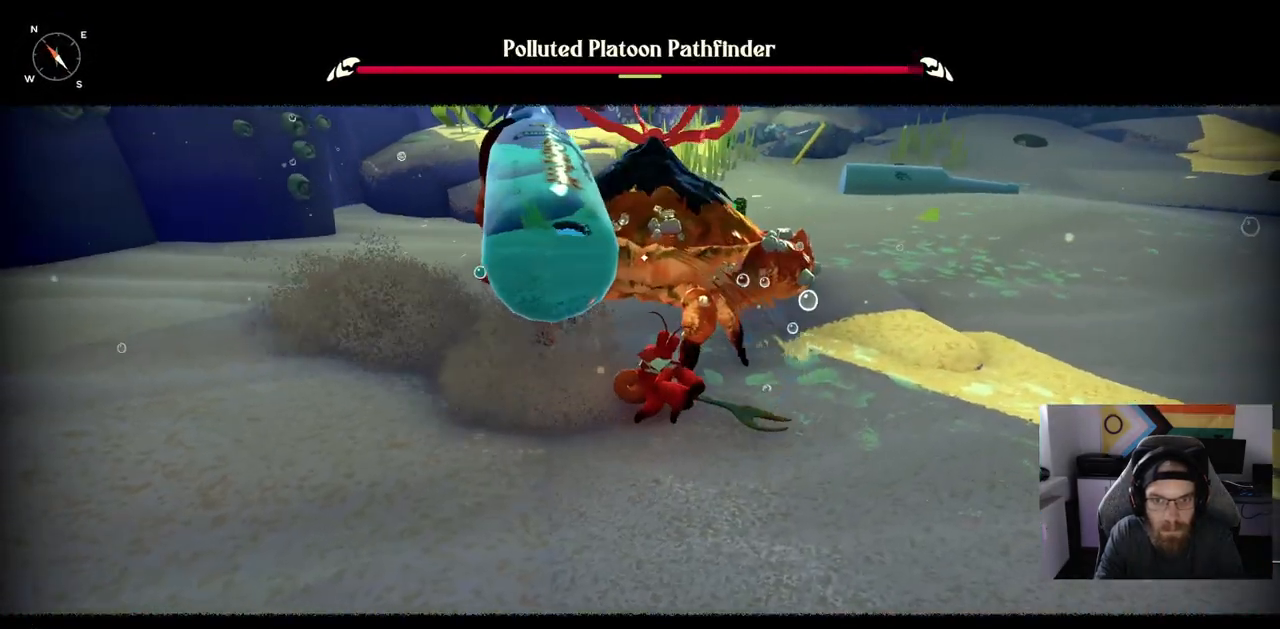
{"dt_ms": 500, "buttons": [], "left_stick": "up", "right_stick": "center", "events": [[67, "SQUARE", "down"], [183, "SQUARE", "up"]]}
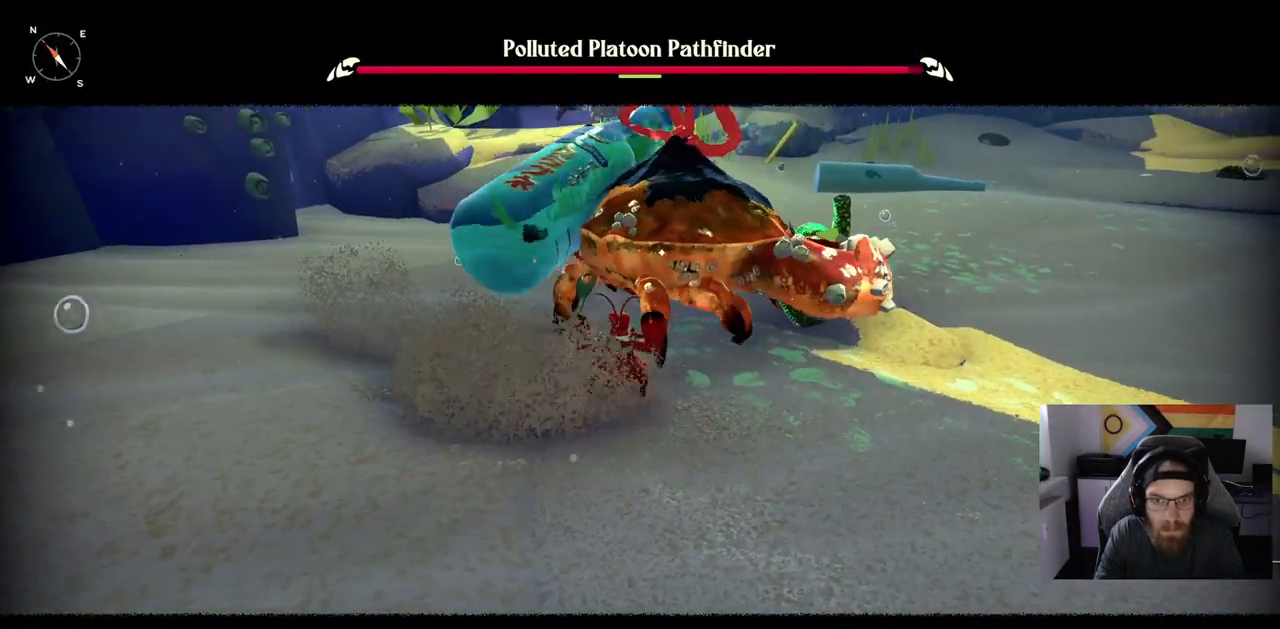
{"dt_ms": 500, "buttons": [], "left_stick": "up", "right_stick": "center", "events": [[333, "SQUARE", "down"], [467, "SQUARE", "up"]]}
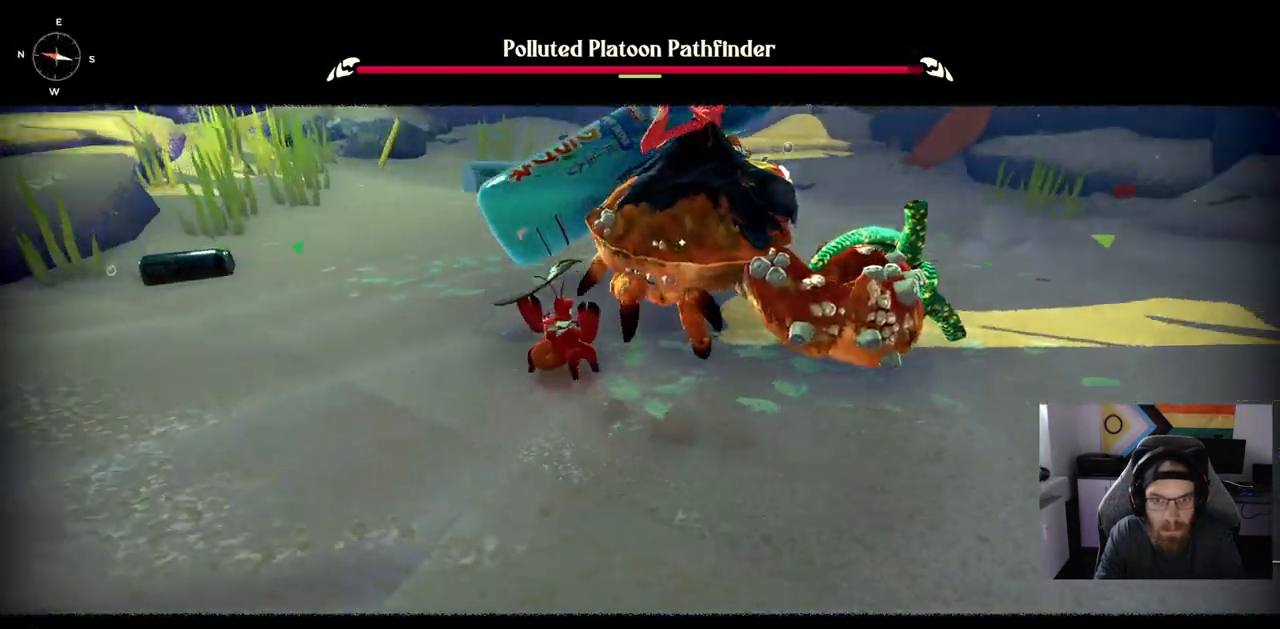
{"dt_ms": 500, "buttons": [], "left_stick": "up", "right_stick": "center", "events": [[317, "SQUARE", "down"], [483, "SQUARE", "up"]]}